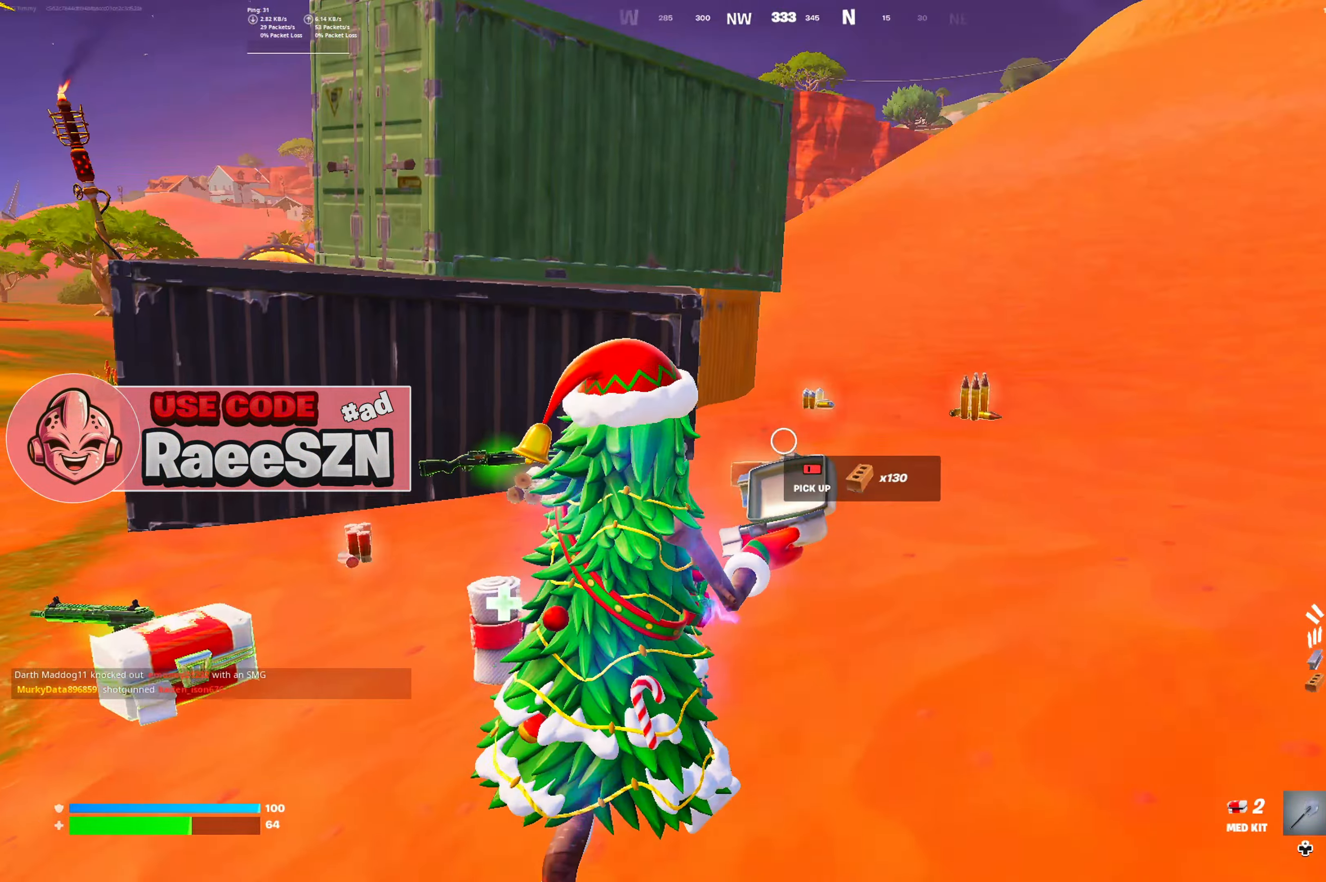
Gameplay with a controller (Xbox layout); each line is a JSON object with the inputs held at the frame after it. "button_events" lists button changes between this image and that frame as [ms after this image, input, new state], when the widget could be followed in between (sticks are given only as held states). Not read: L3.
{"buttons": [], "left_stick": "up-right", "right_stick": "center", "button_events": []}
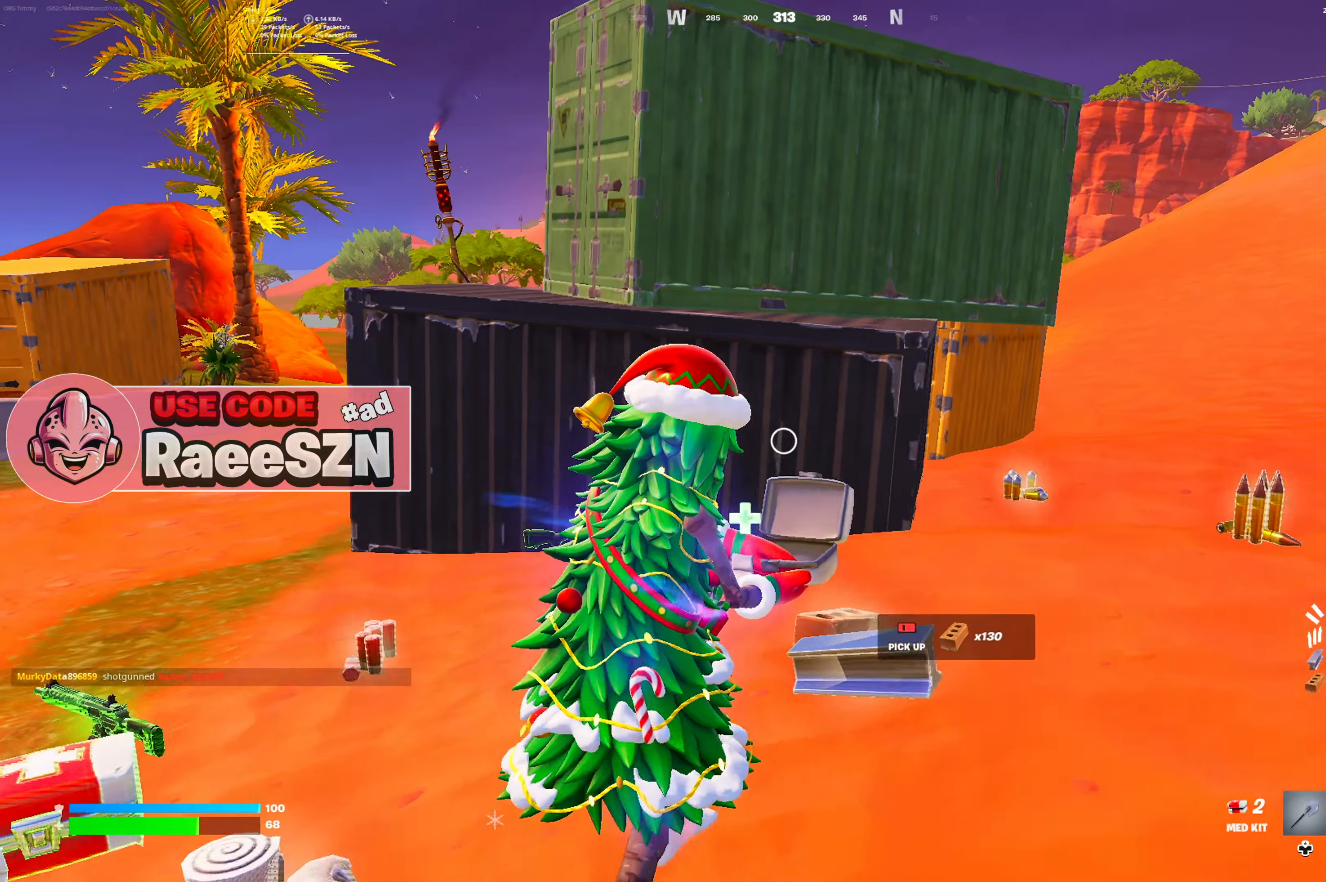
{"buttons": [], "left_stick": "up-right", "right_stick": "left", "button_events": []}
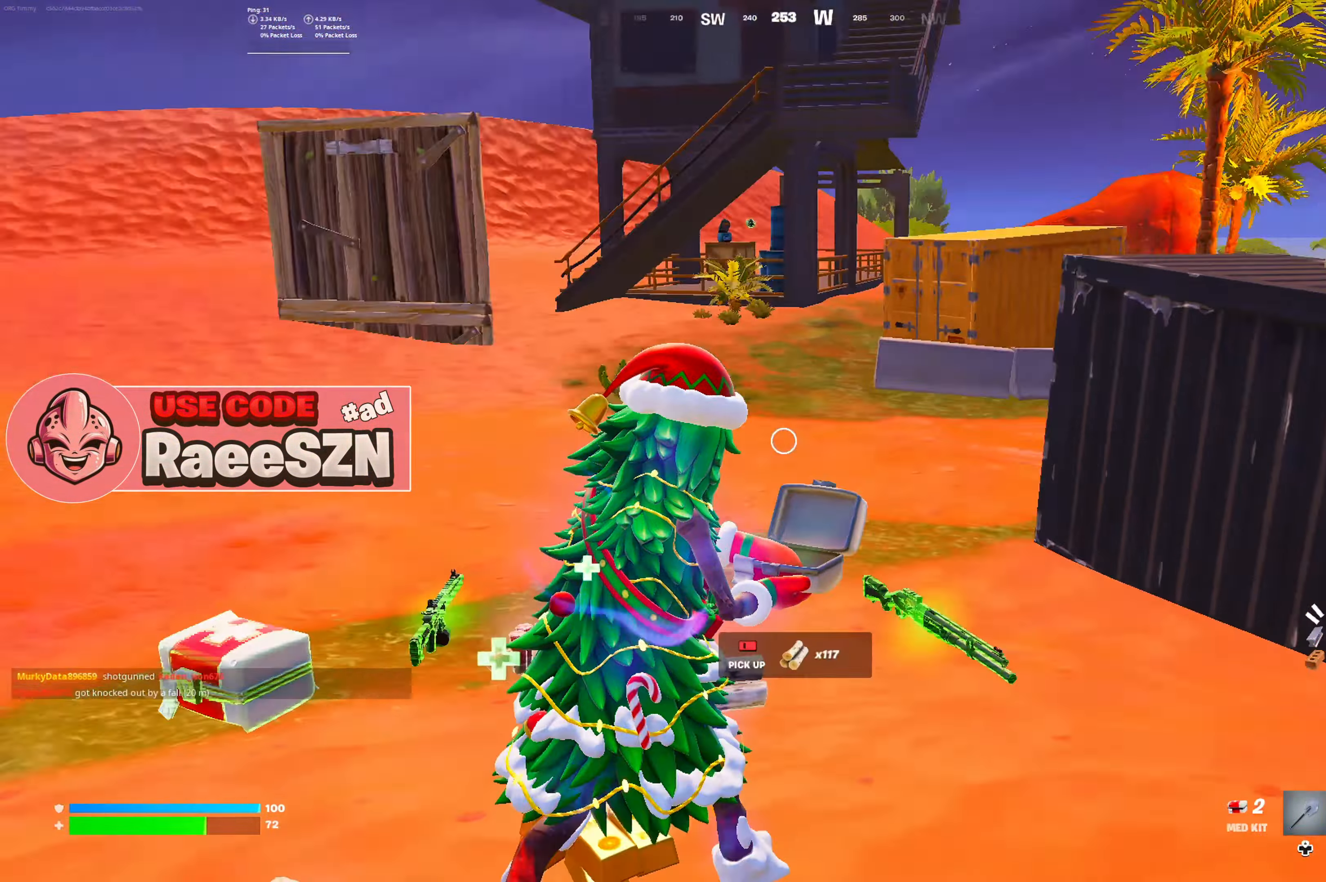
{"buttons": [], "left_stick": "up-right", "right_stick": "center", "button_events": []}
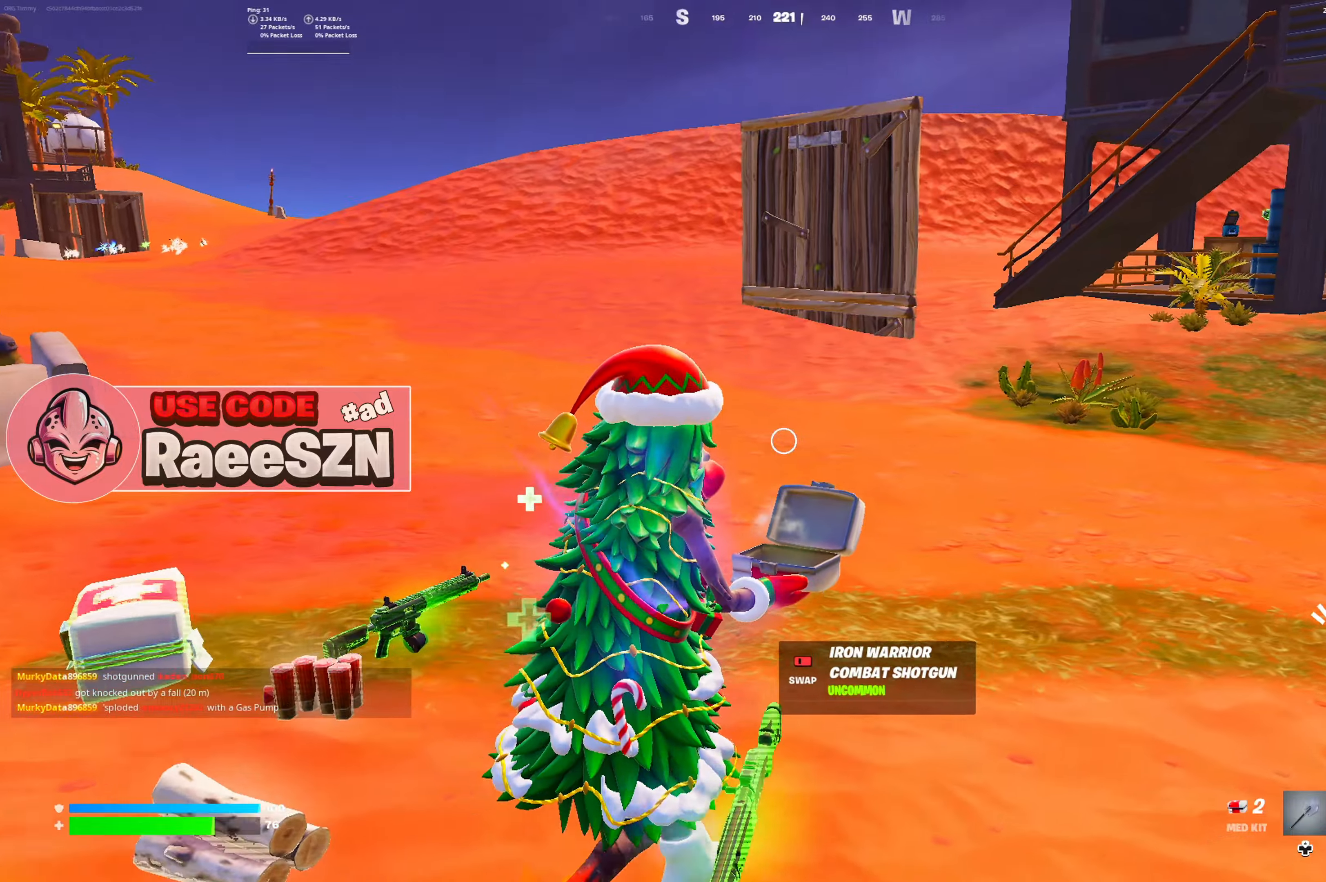
{"buttons": [], "left_stick": "up", "right_stick": "center", "button_events": []}
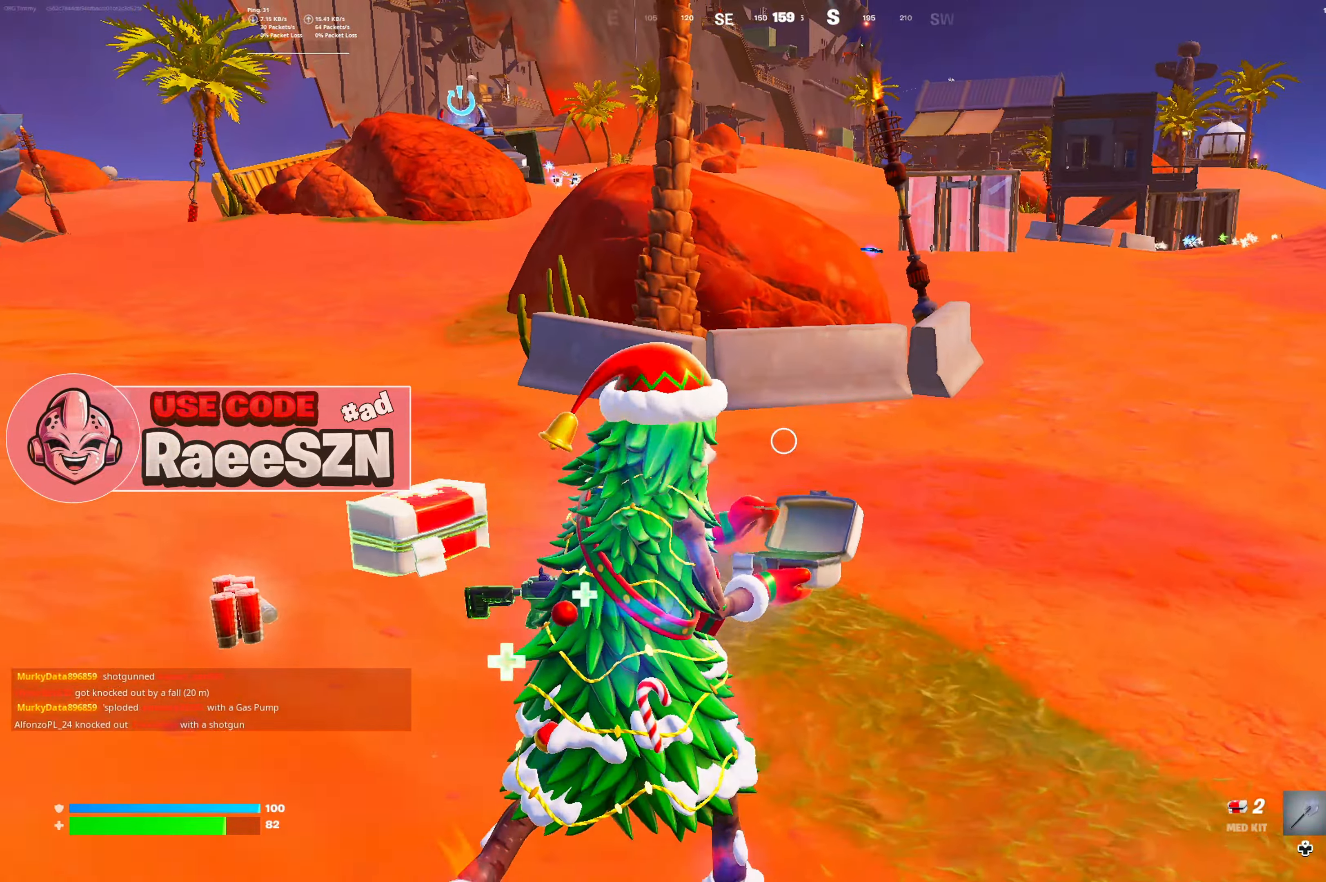
{"buttons": [], "left_stick": "left", "right_stick": "center", "button_events": []}
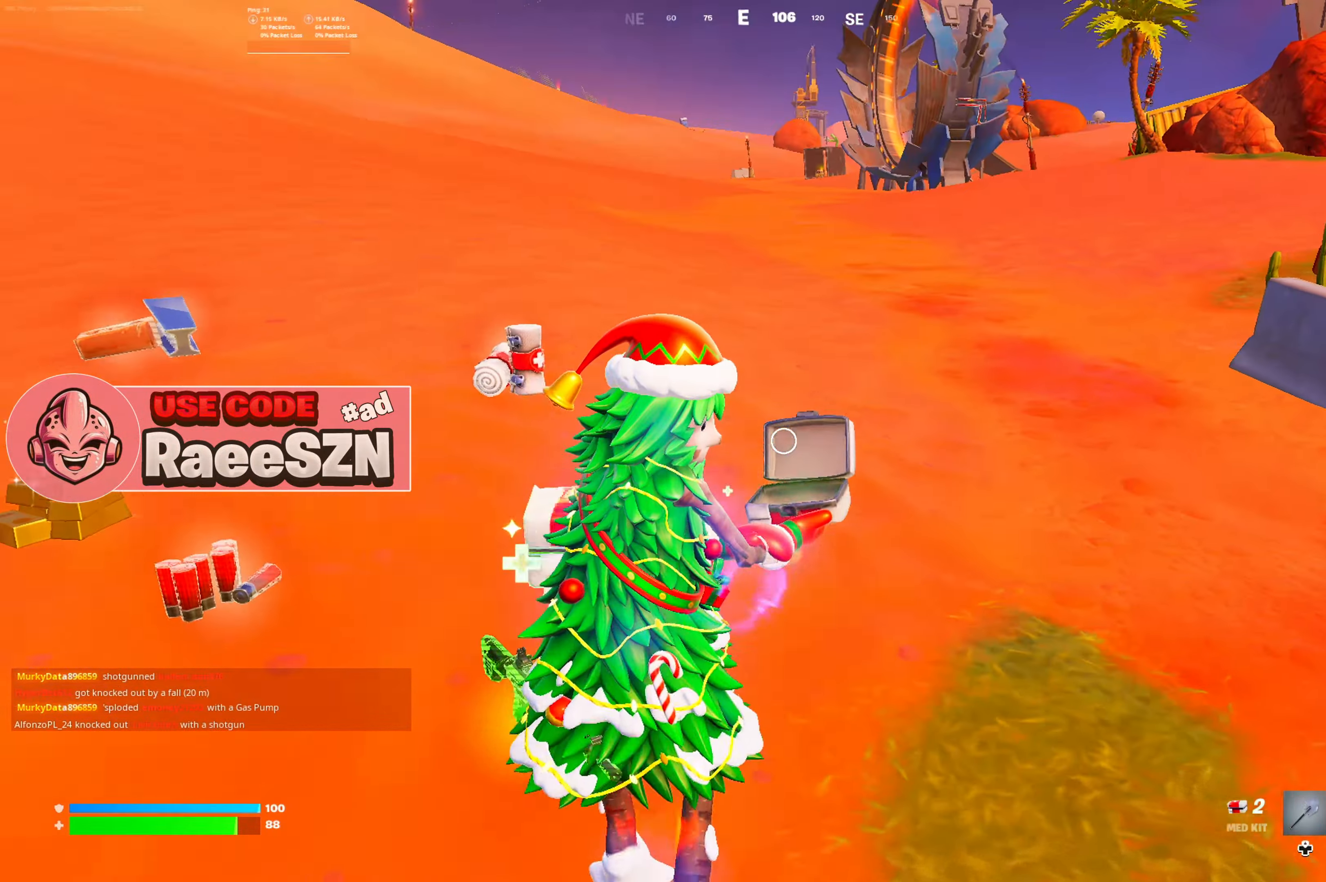
{"buttons": [], "left_stick": "down", "right_stick": "center", "button_events": []}
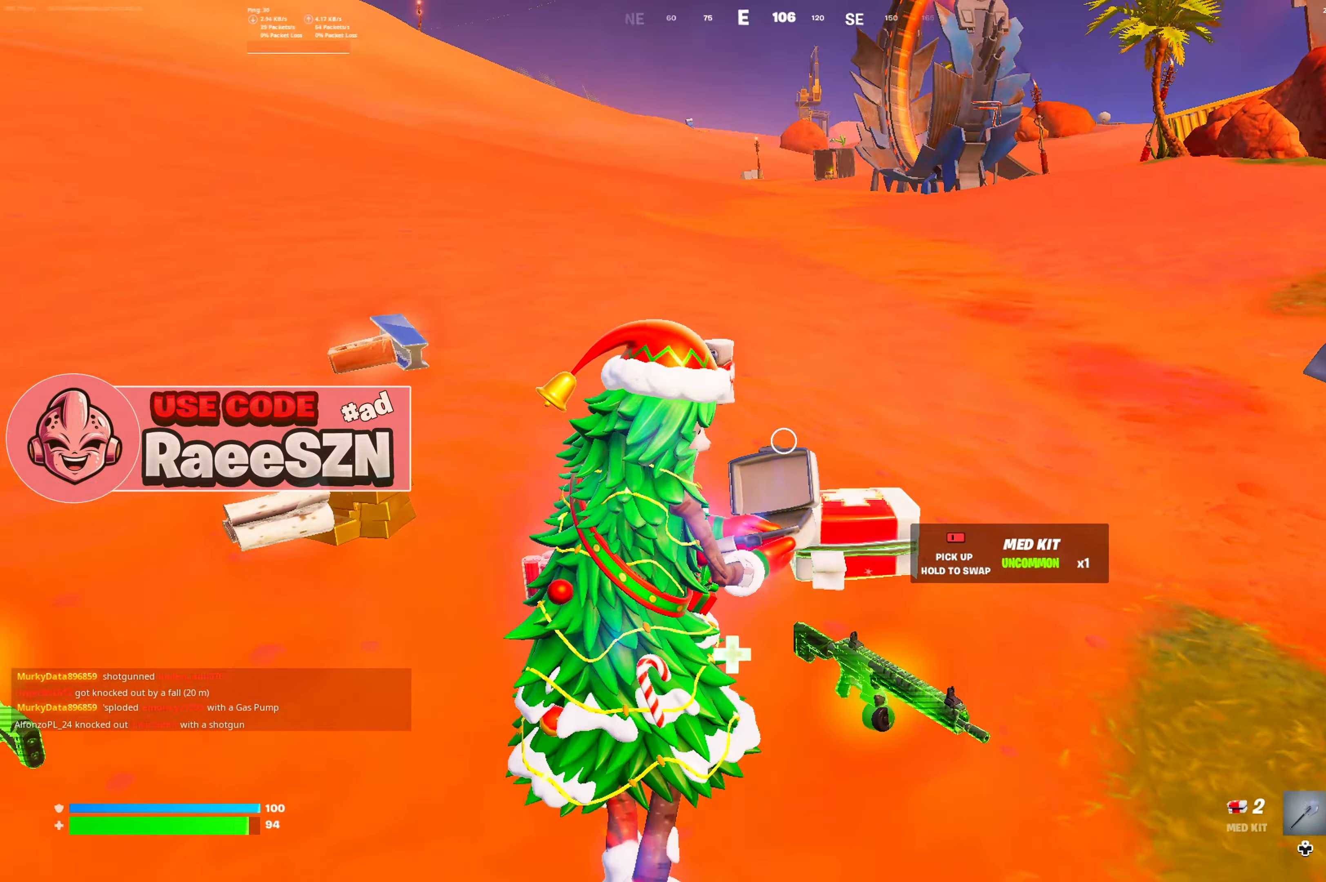
{"buttons": [], "left_stick": "up-right", "right_stick": "center", "button_events": []}
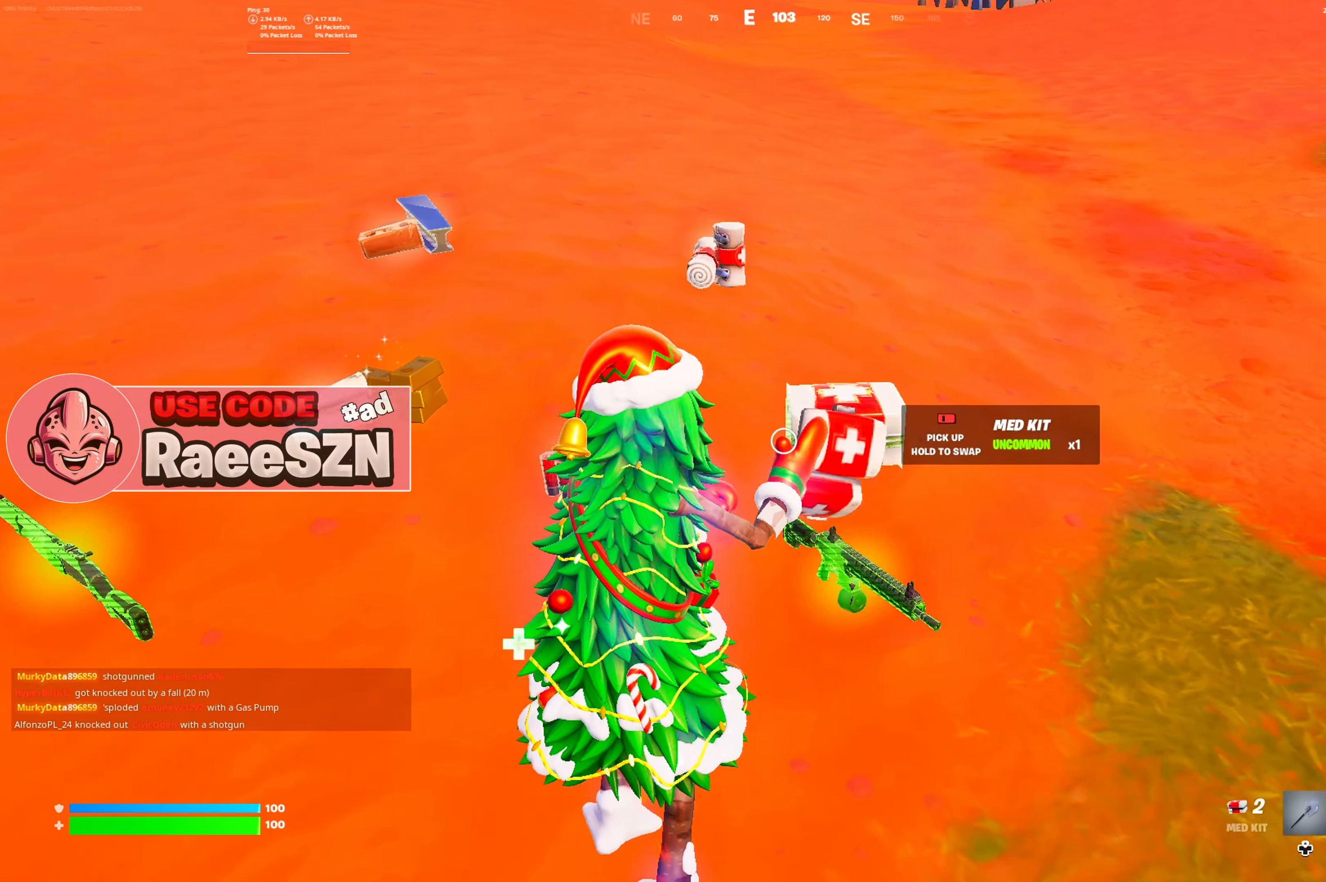
{"buttons": [], "left_stick": "up-left", "right_stick": "center", "button_events": []}
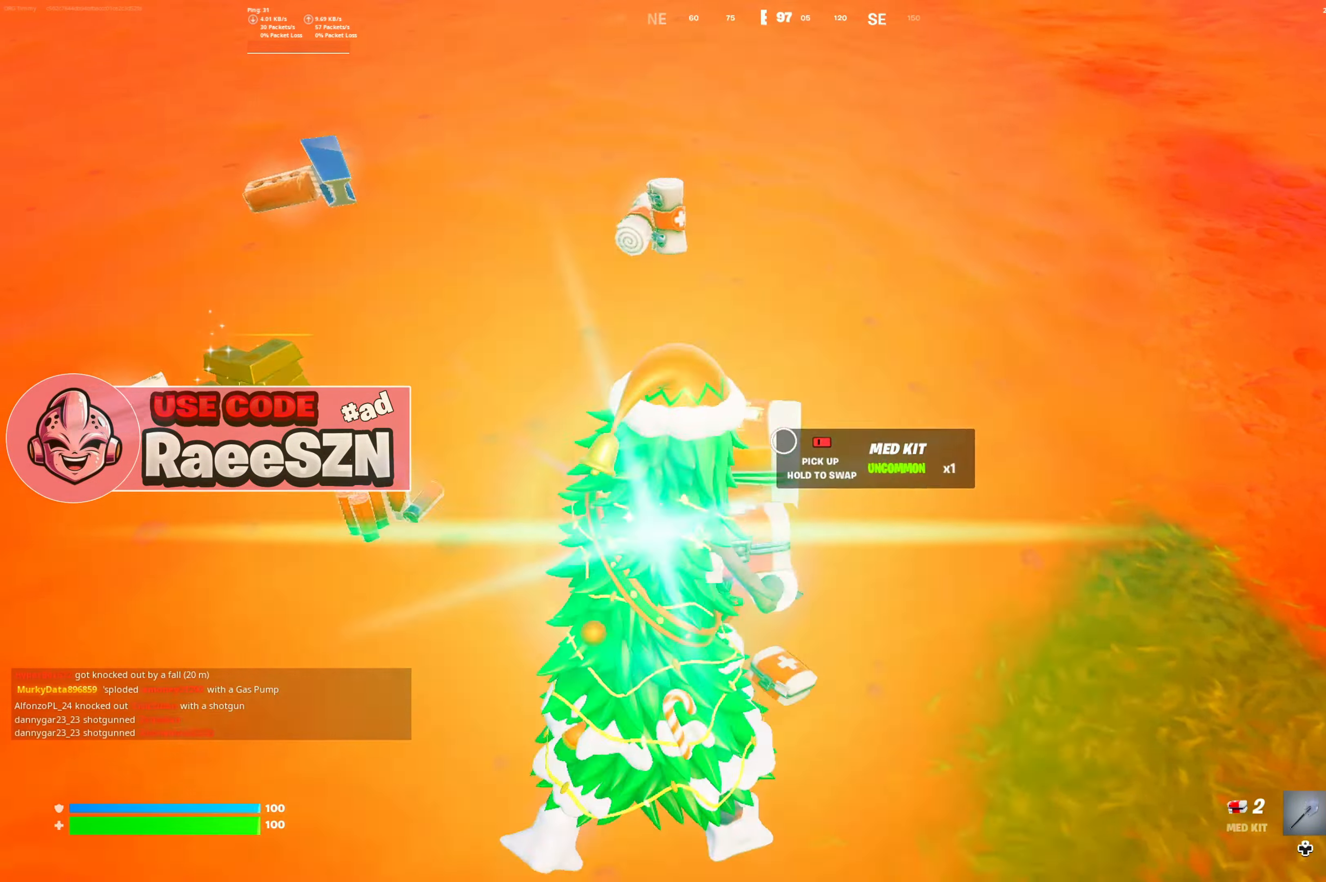
{"buttons": [], "left_stick": "up-right", "right_stick": "center", "button_events": [[33, "B", "down"], [117, "B", "up"], [200, "X", "down"], [350, "X", "up"]]}
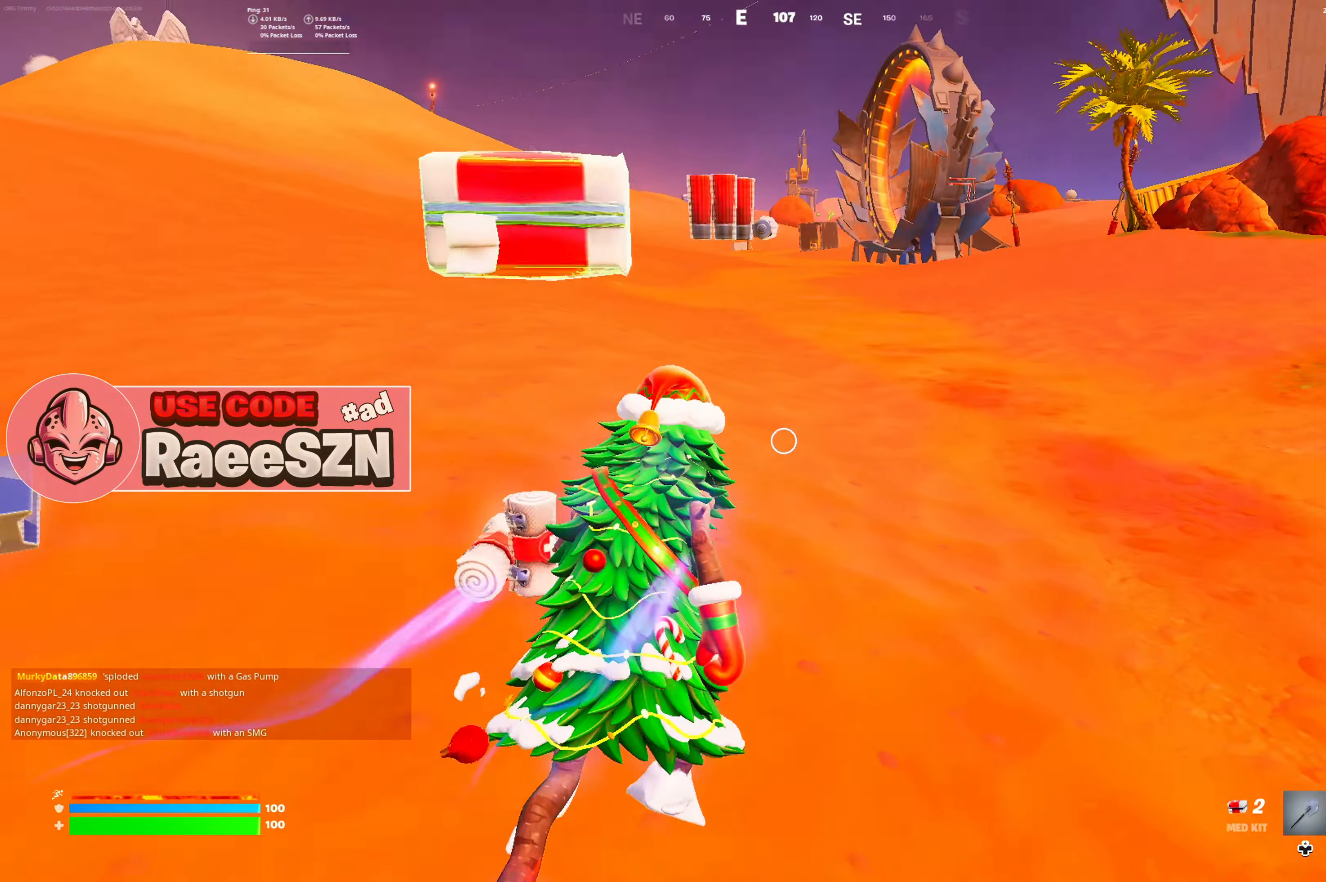
{"buttons": [], "left_stick": "up", "right_stick": "center", "button_events": [[33, "DPAD_LEFT", "down"], [150, "DPAD_LEFT", "up"], [283, "L1", "down"], [384, "L1", "up"]]}
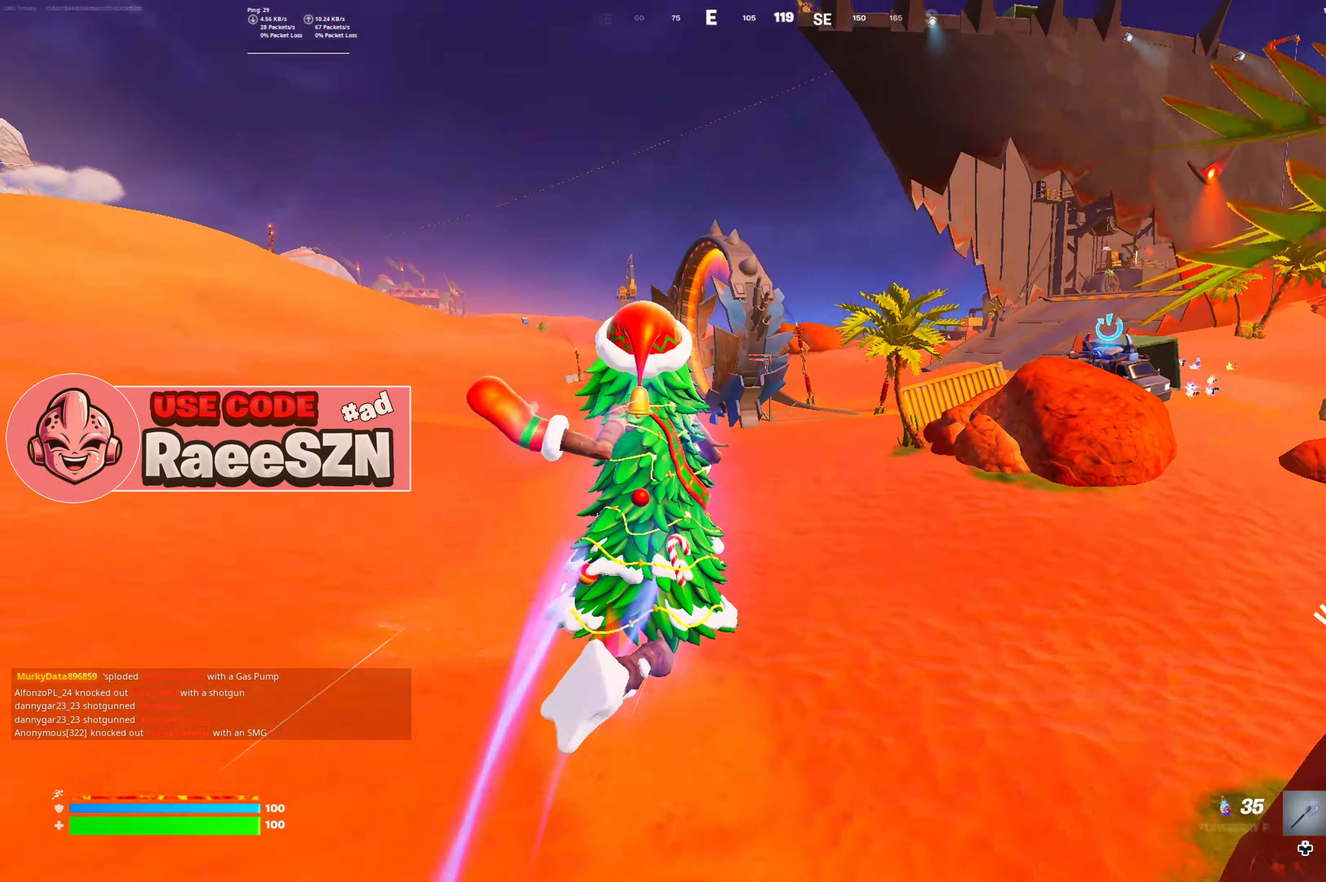
{"buttons": [], "left_stick": "up", "right_stick": "center", "button_events": [[50, "L1", "down"], [150, "L1", "up"], [234, "L1", "down"], [401, "L1", "up"]]}
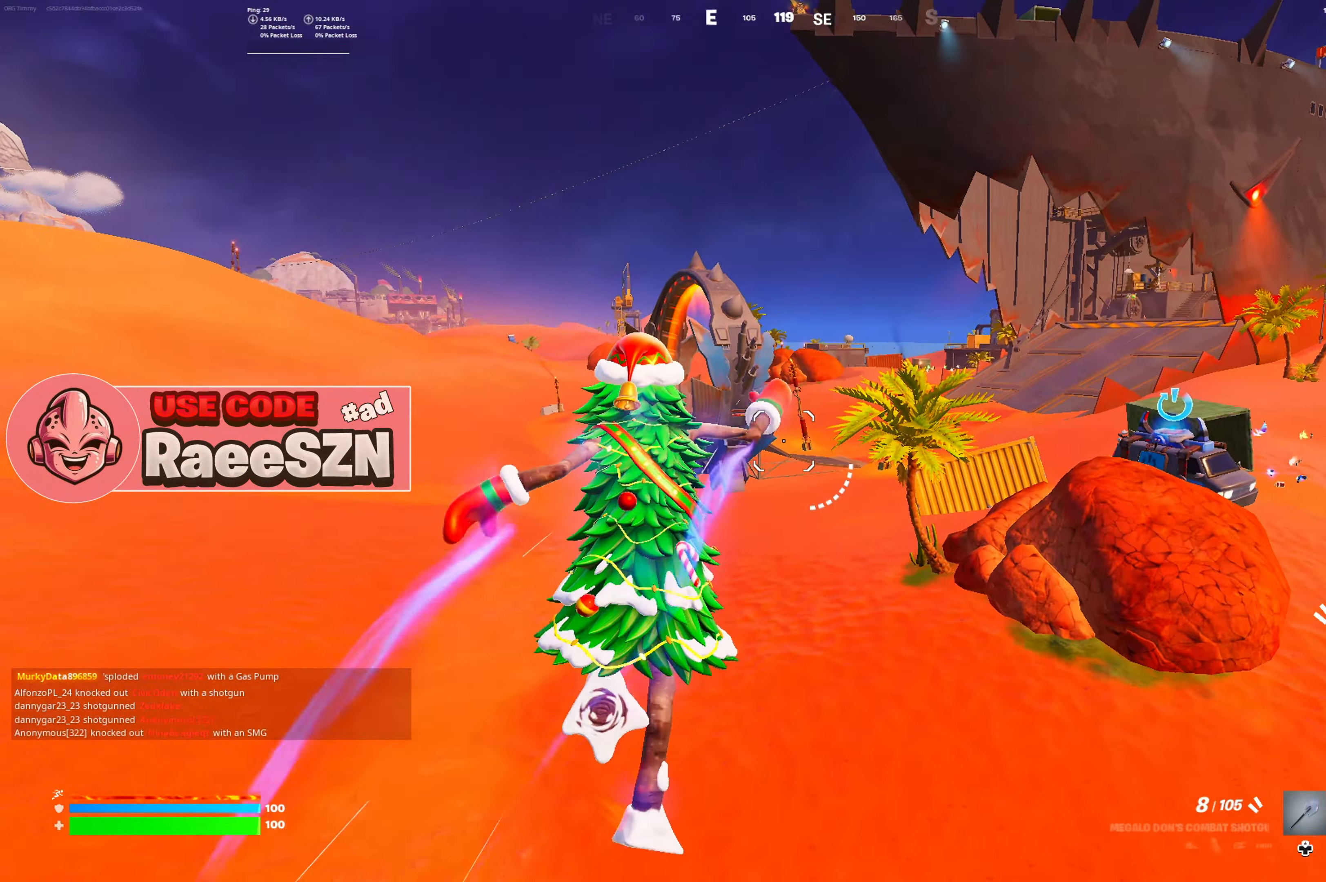
{"buttons": [], "left_stick": "up-right", "right_stick": "center", "button_events": [[167, "Y", "down"], [384, "Y", "up"]]}
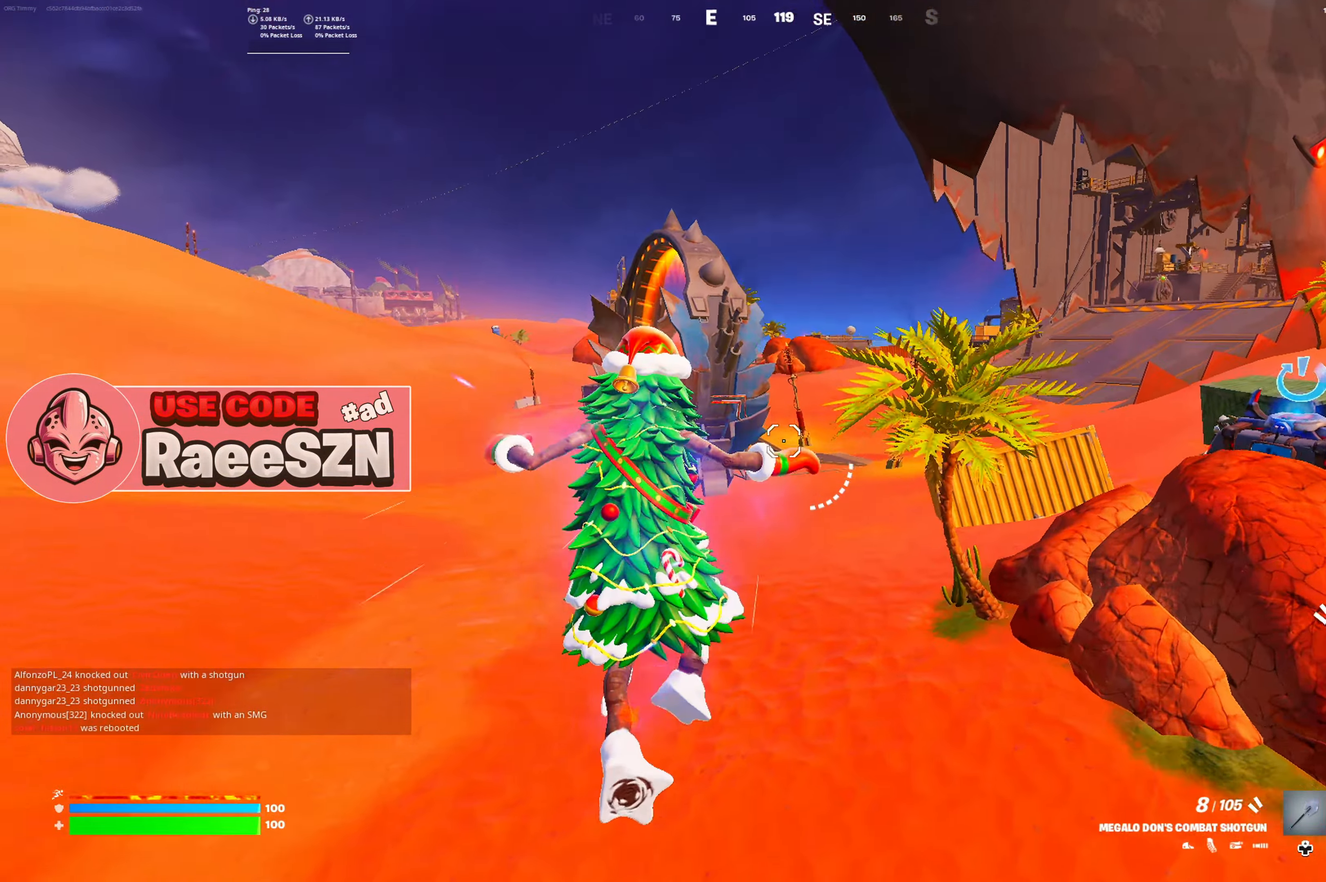
{"buttons": ["Y", "DPAD_LEFT"], "left_stick": "up", "right_stick": "center", "button_events": [[34, "R1", "down"], [134, "R1", "up"], [467, "DPAD_LEFT", "down"], [467, "Y", "down"]]}
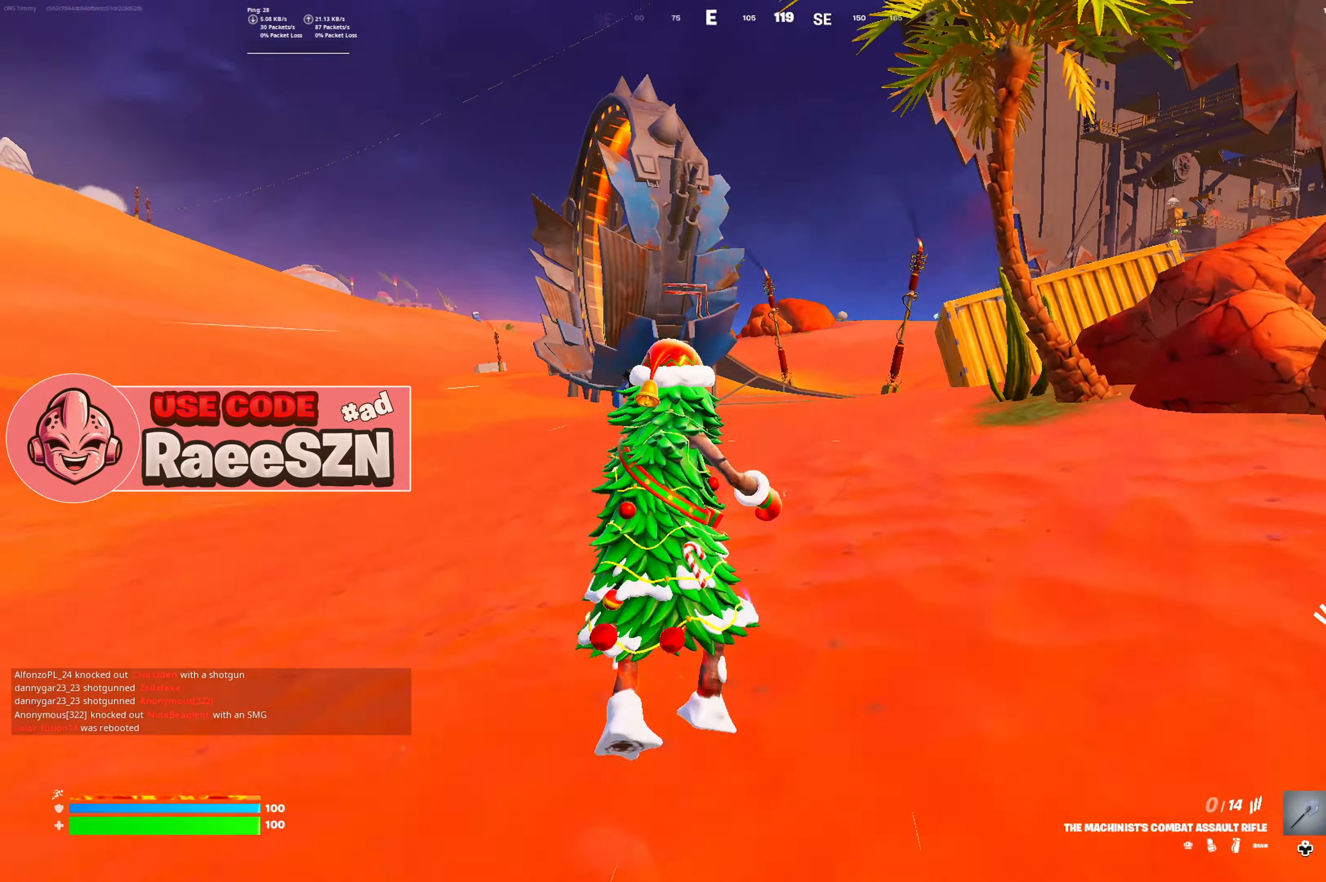
{"buttons": [], "left_stick": "center", "right_stick": "center", "button_events": [[100, "DPAD_LEFT", "up"], [183, "Y", "up"], [283, "B", "down"], [400, "B", "up"]]}
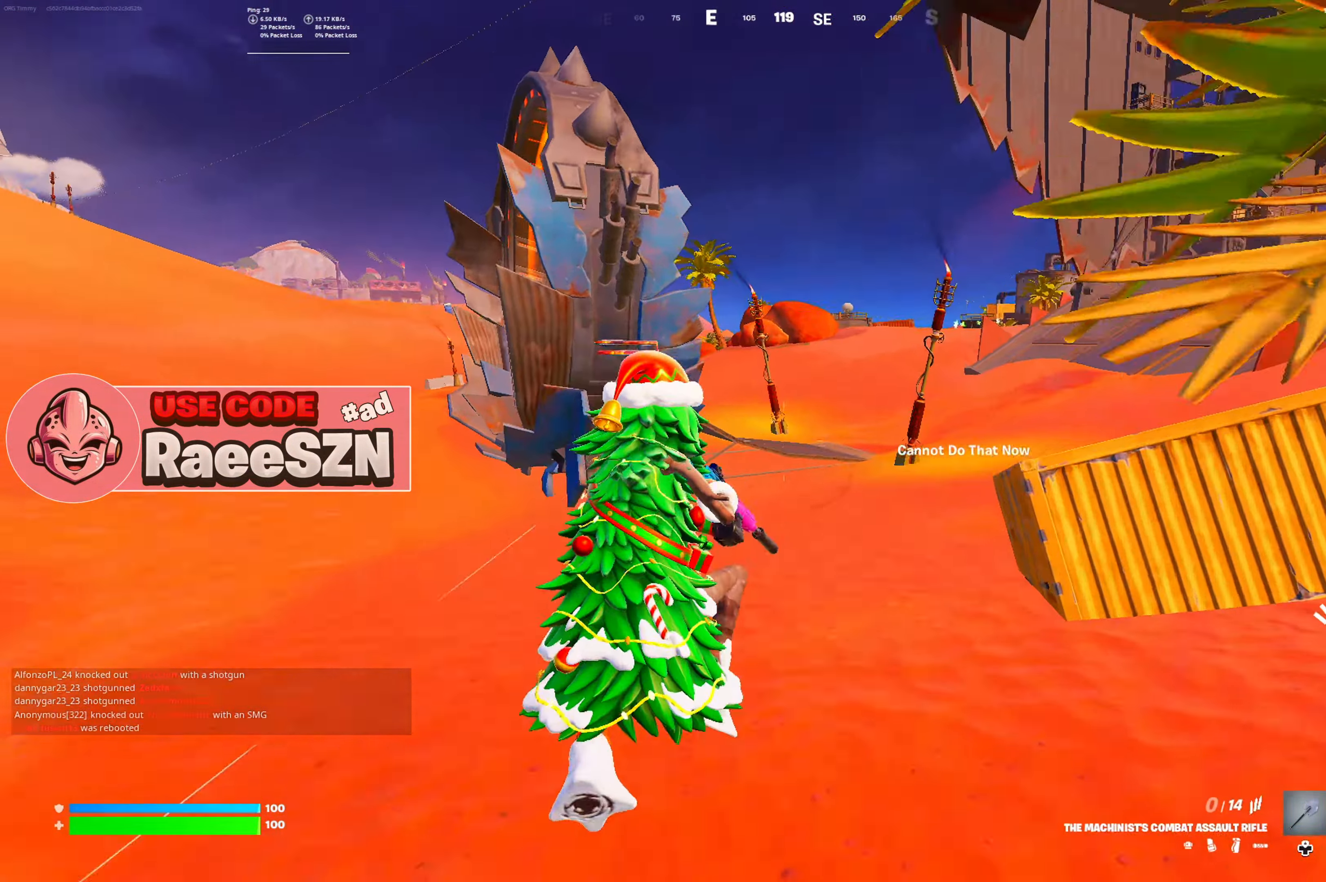
{"buttons": [], "left_stick": "up-right", "right_stick": "center", "button_events": []}
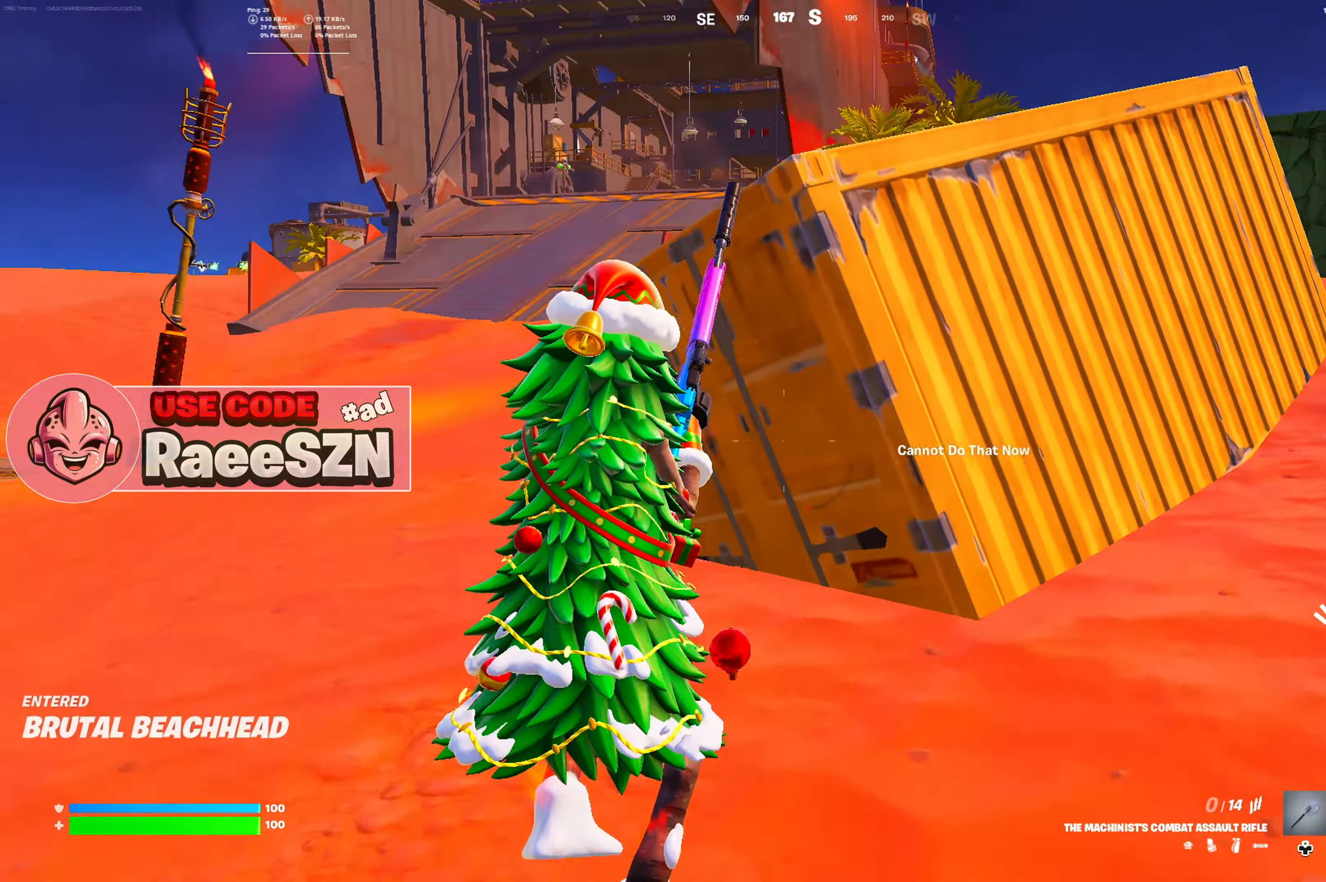
{"buttons": [], "left_stick": "up-right", "right_stick": "center", "button_events": [[33, "DPAD_LEFT", "down"], [150, "DPAD_LEFT", "up"]]}
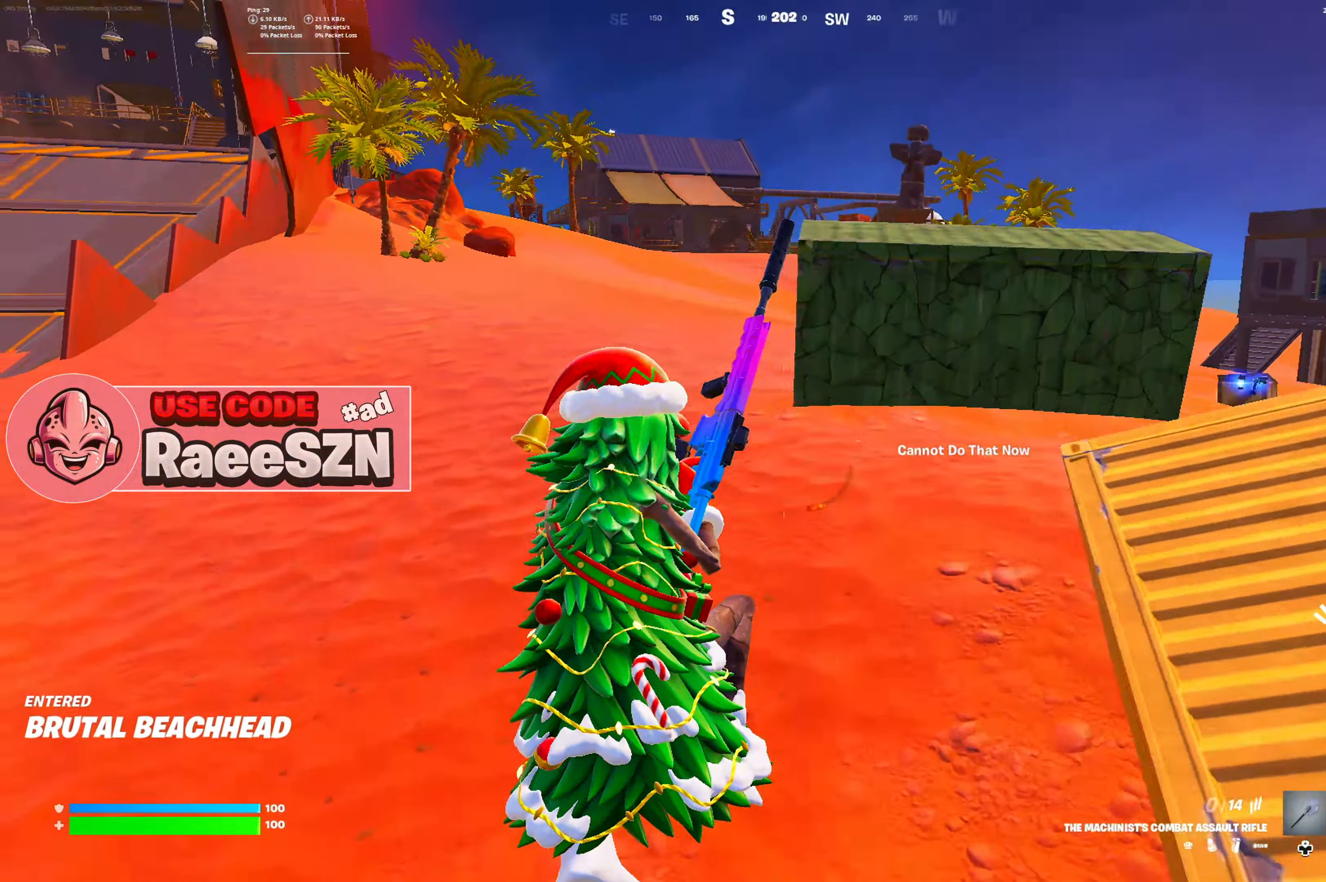
{"buttons": [], "left_stick": "up-right", "right_stick": "center", "button_events": []}
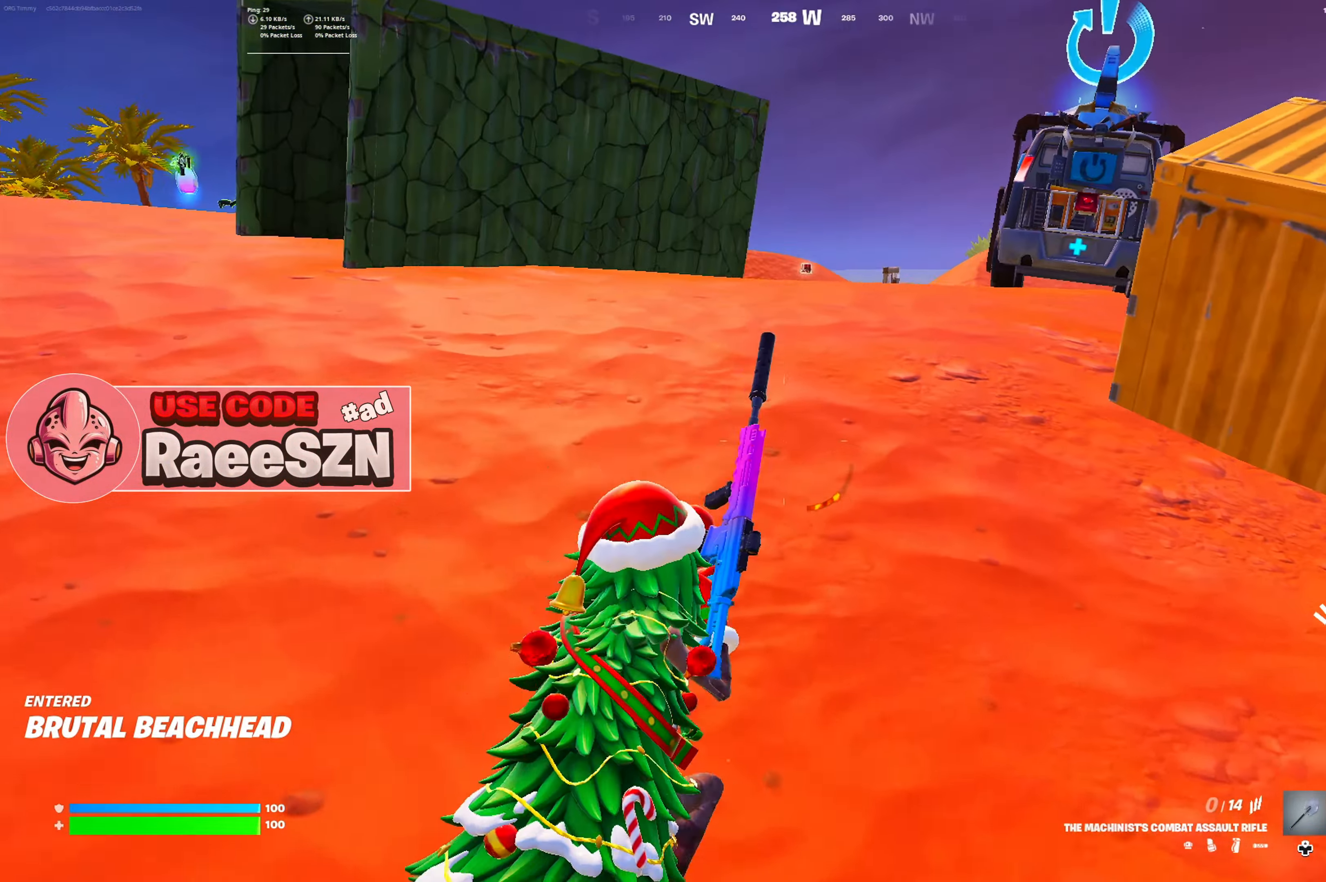
{"buttons": [], "left_stick": "up-left", "right_stick": "center", "button_events": [[33, "DPAD_LEFT", "down"], [150, "DPAD_LEFT", "up"]]}
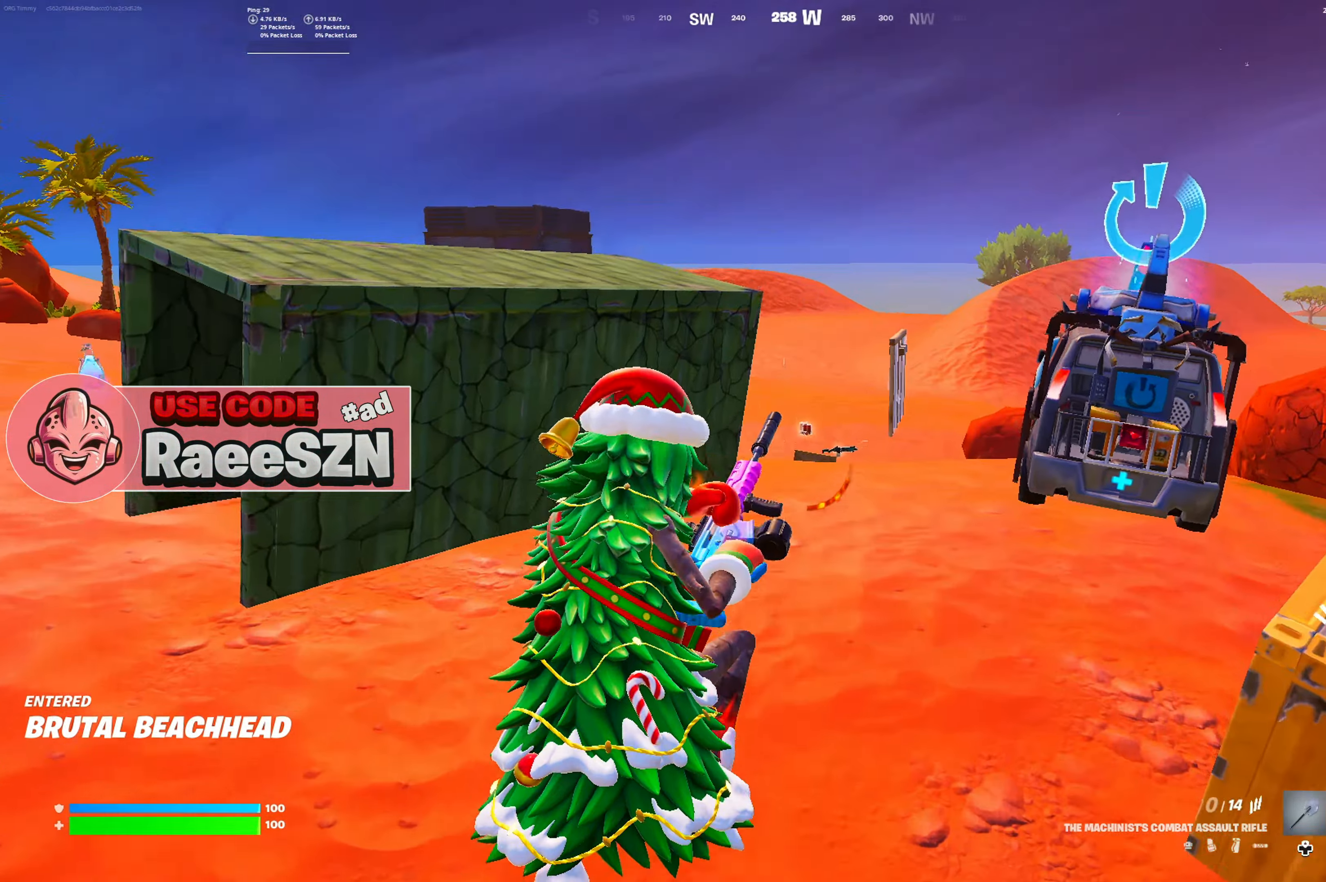
{"buttons": [], "left_stick": "up-left", "right_stick": "center", "button_events": []}
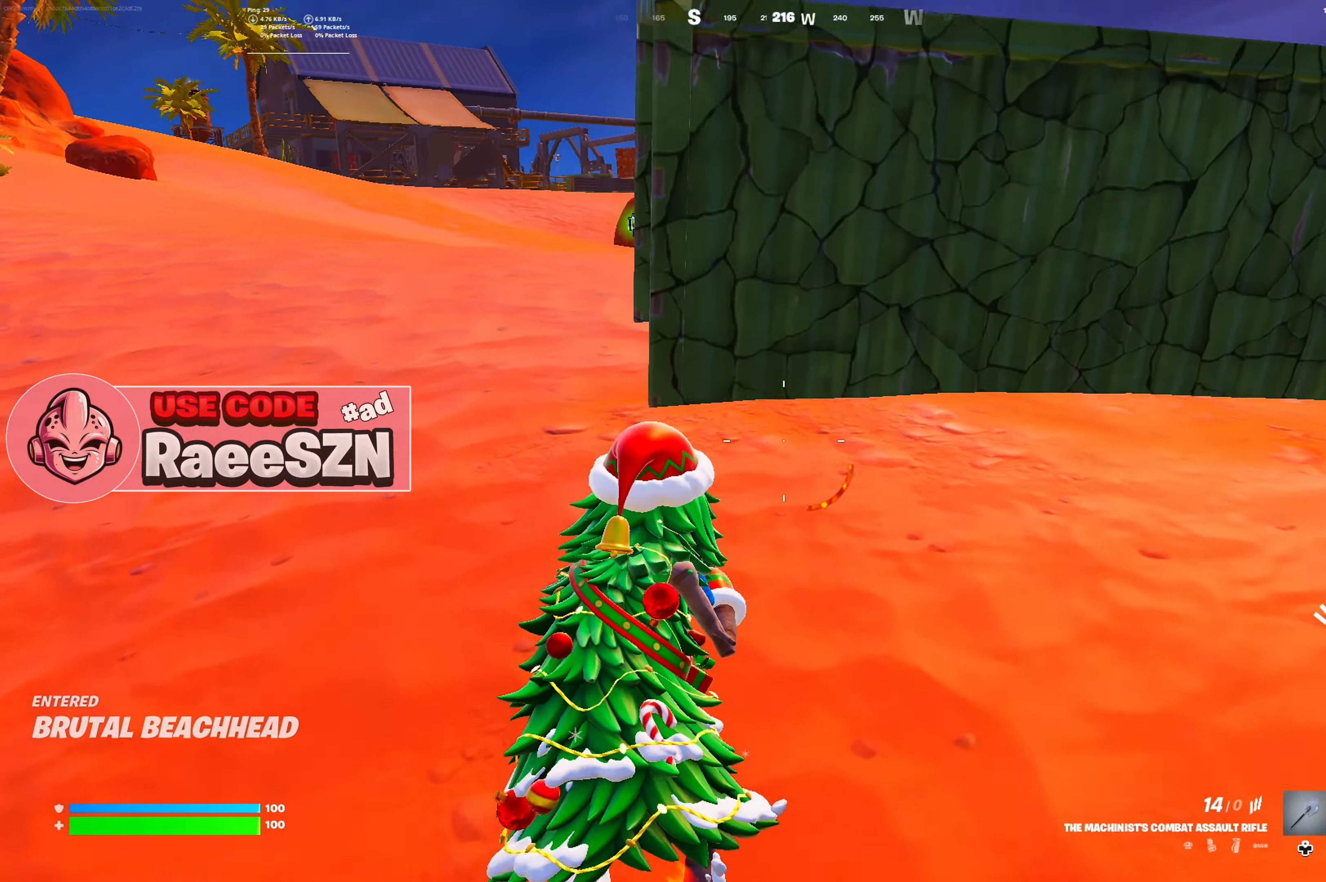
{"buttons": [], "left_stick": "up-left", "right_stick": "right", "button_events": []}
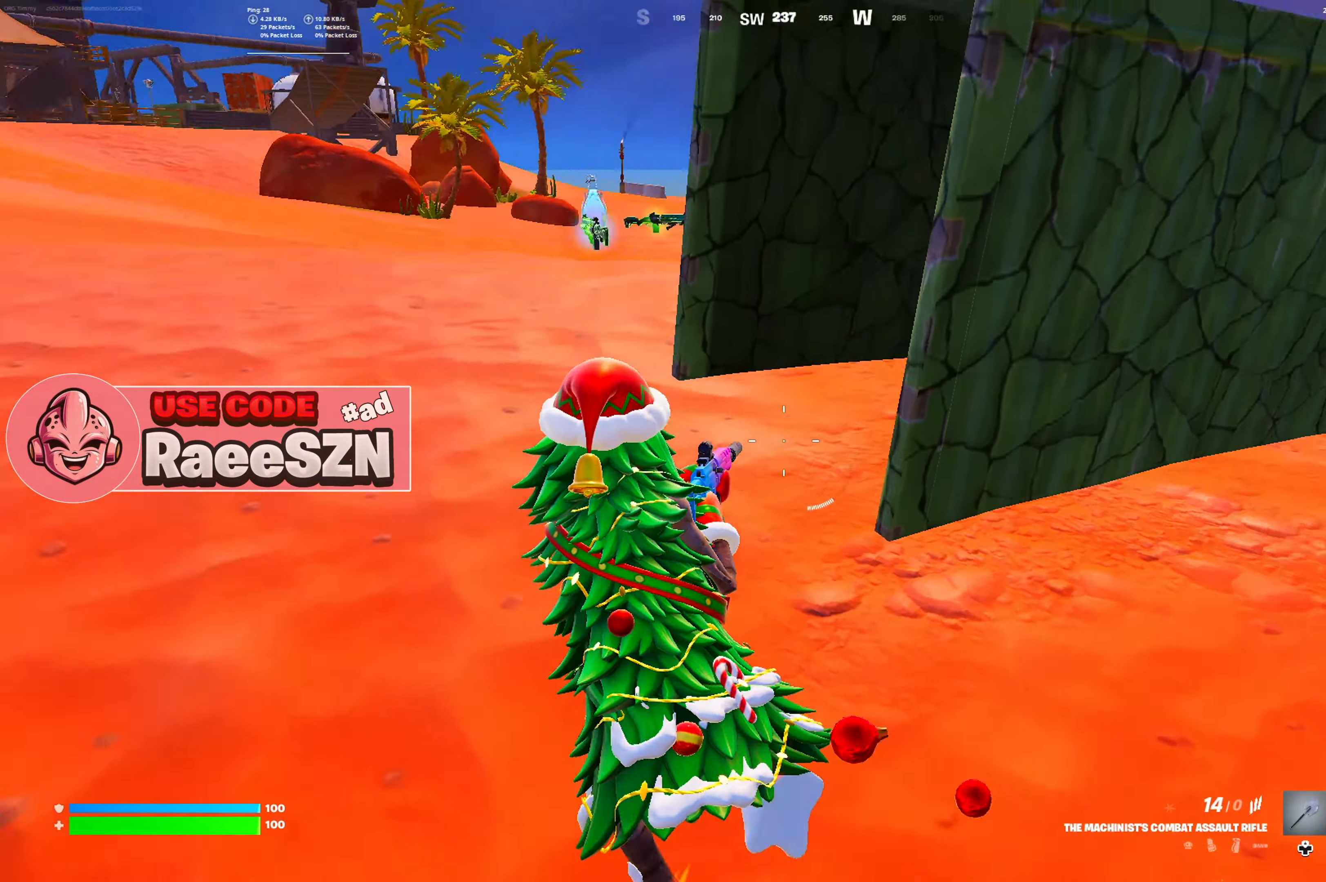
{"buttons": [], "left_stick": "up-left", "right_stick": "center", "button_events": []}